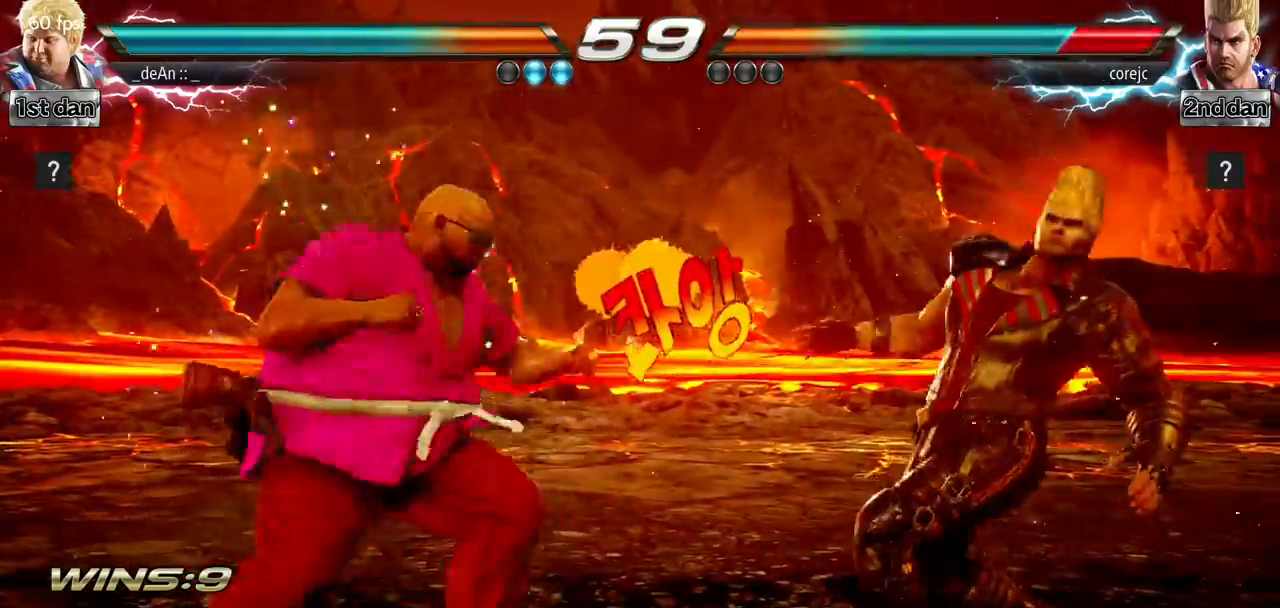
Gameplay with a controller (arcade stick); each line is a JSON object with the inputs held at the frame after it. "events" lists button and stick changes between this image and that frame as [ms after this image, input, new state], when the widget could be followed in between. Not read: L3 R3.
{"buttons": [], "left_stick": "right", "events": [[184, "left_stick", "right"]]}
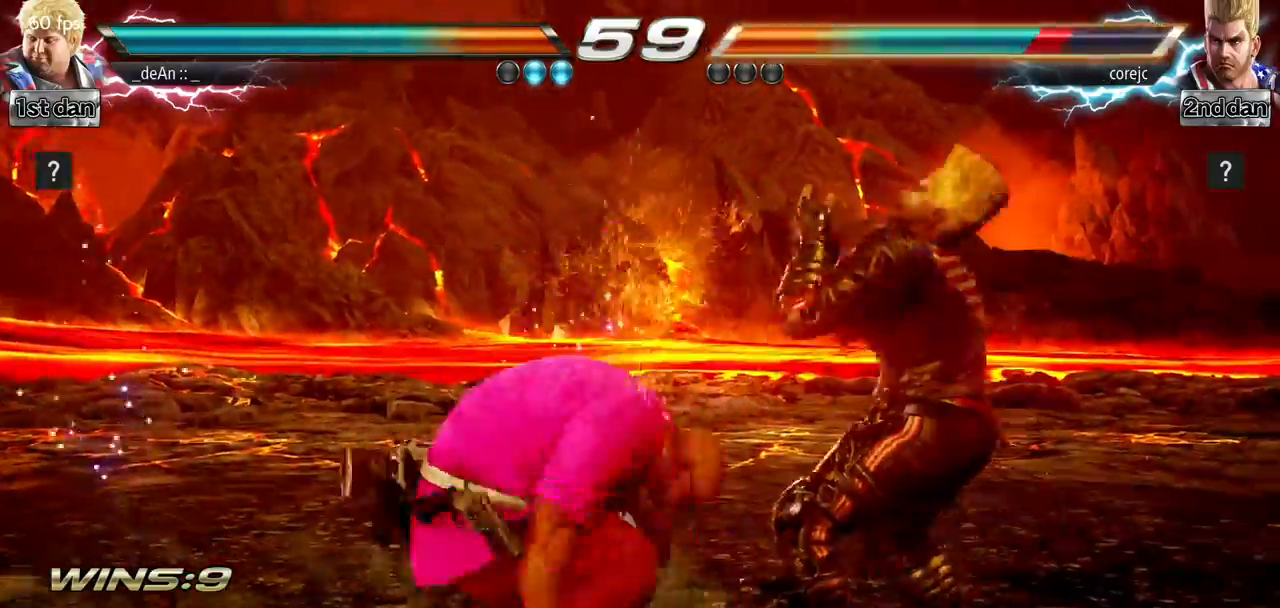
{"buttons": [], "left_stick": "center", "events": [[317, "left_stick", "center"], [401, "CIRCLE", "down"], [468, "CIRCLE", "up"]]}
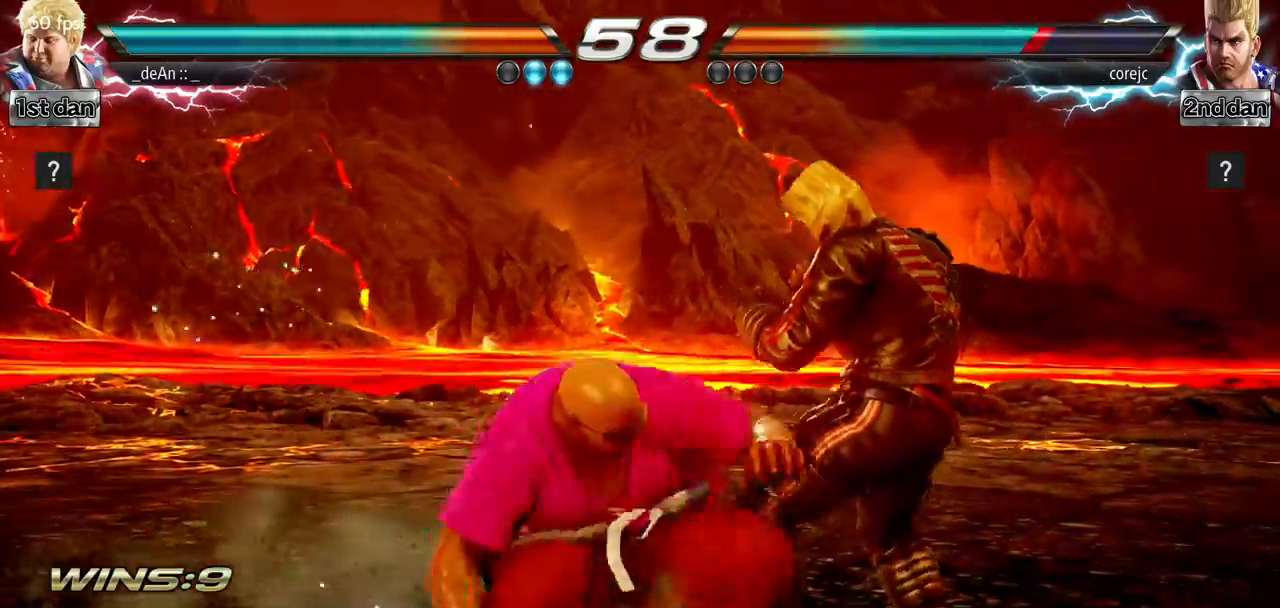
{"buttons": [], "left_stick": "center", "events": [[17, "CIRCLE", "down"], [133, "CIRCLE", "up"], [184, "CIRCLE", "down"], [484, "CIRCLE", "up"]]}
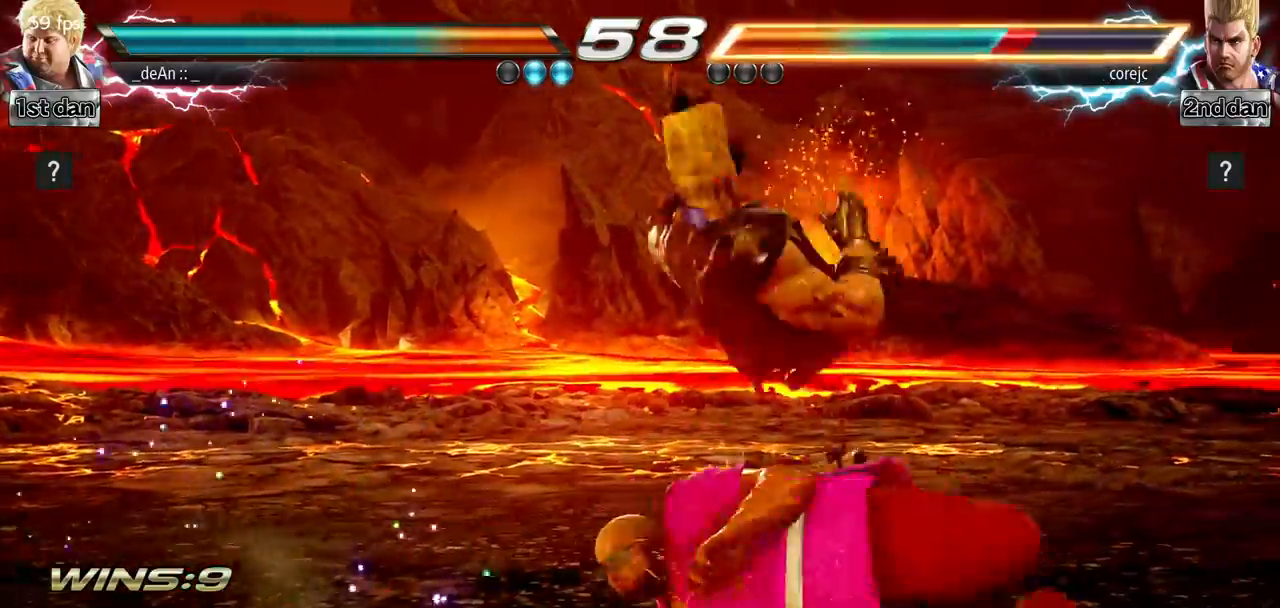
{"buttons": ["SQUARE"], "left_stick": "center", "events": [[316, "TRIANGLE", "down"], [417, "SQUARE", "down"], [500, "TRIANGLE", "up"]]}
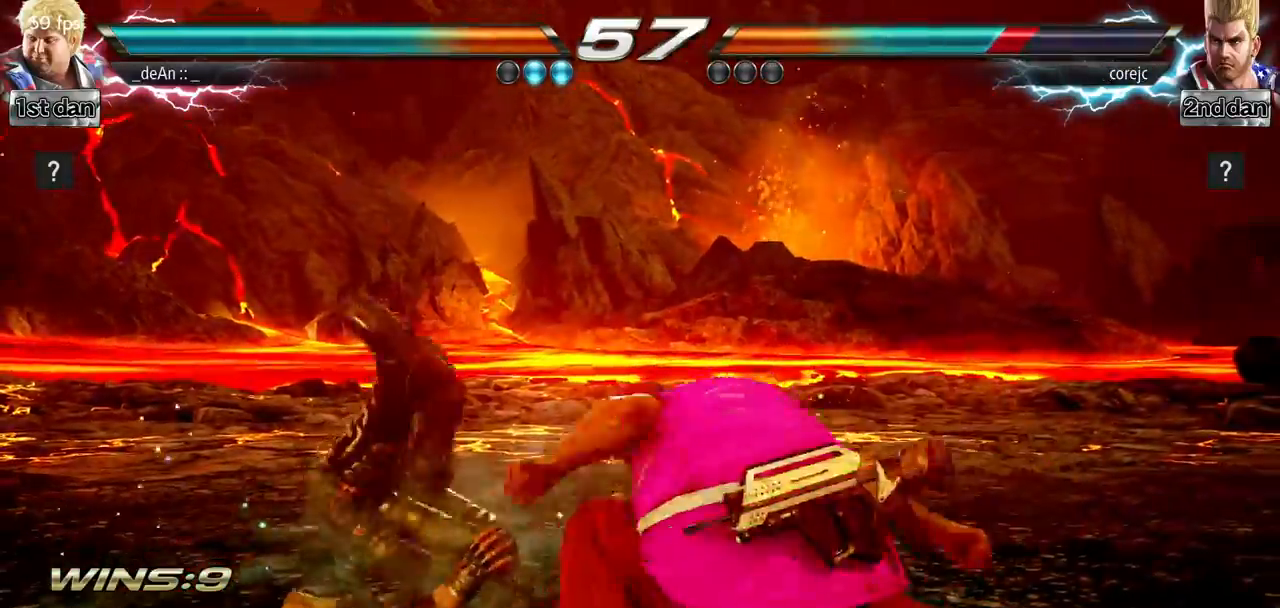
{"buttons": [], "left_stick": "center", "events": [[33, "SQUARE", "up"]]}
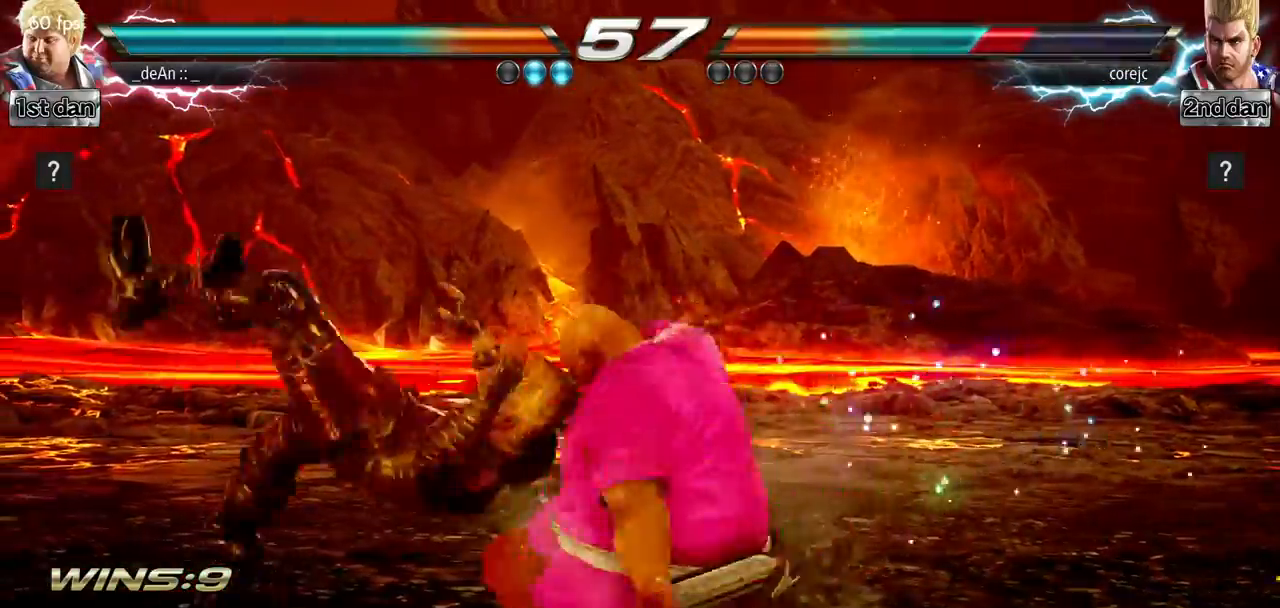
{"buttons": [], "left_stick": "left", "events": [[467, "left_stick", "left"]]}
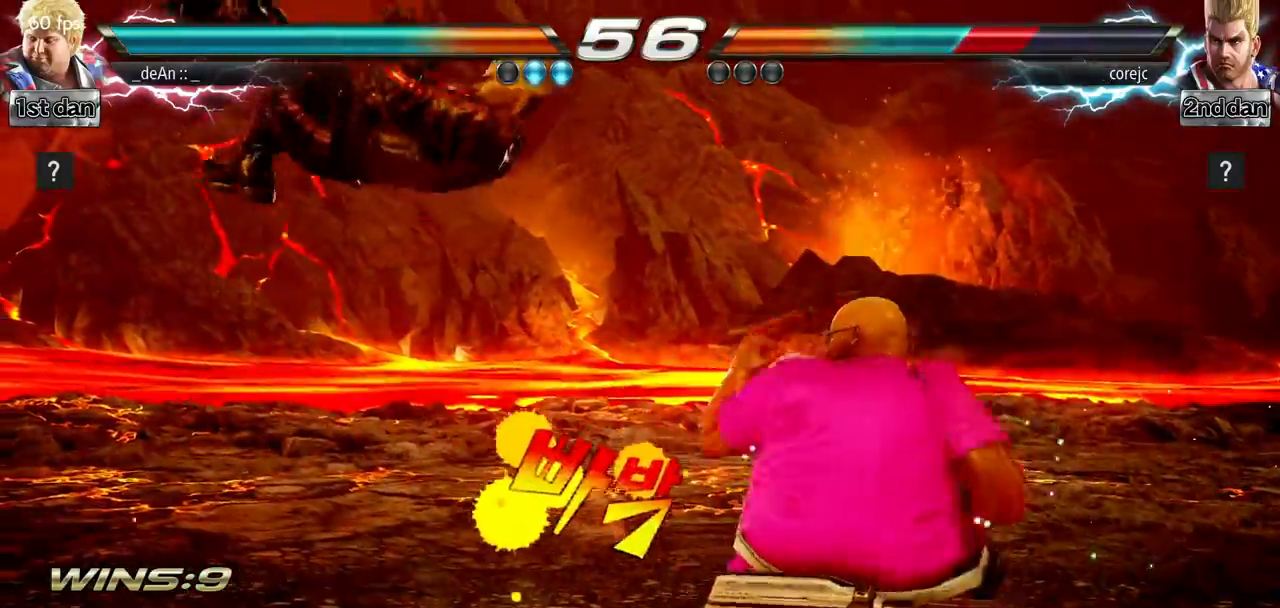
{"buttons": [], "left_stick": "center", "events": [[50, "CIRCLE", "down"], [217, "CIRCLE", "up"], [317, "left_stick", "center"]]}
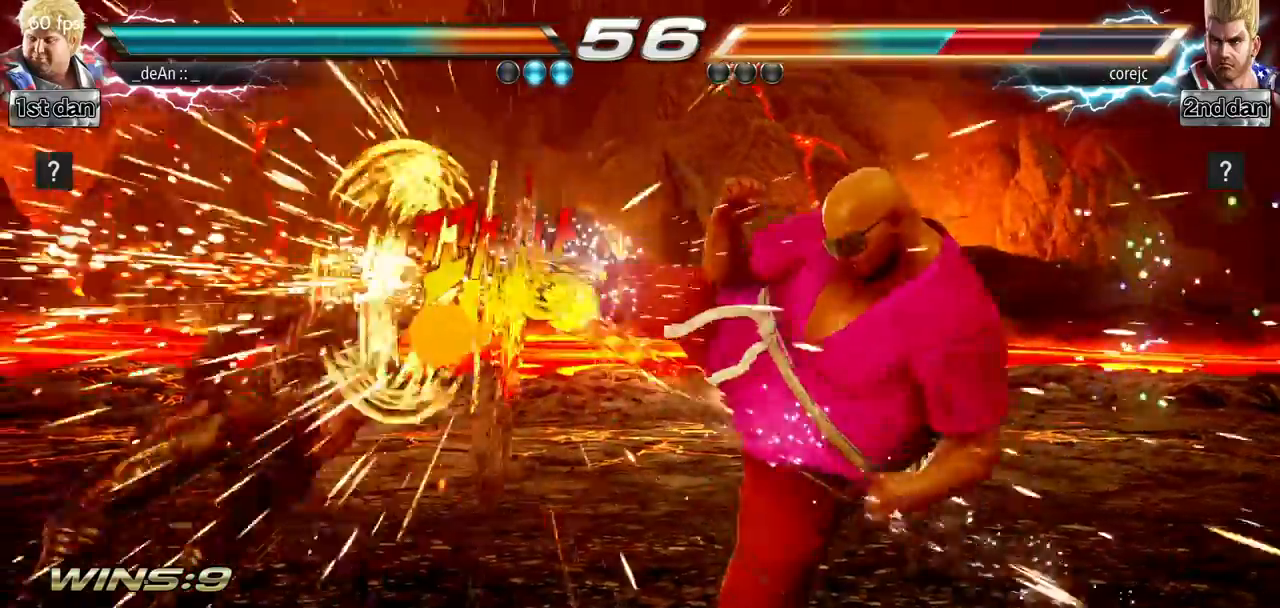
{"buttons": [], "left_stick": "center", "events": [[367, "left_stick", "left"], [433, "left_stick", "center"]]}
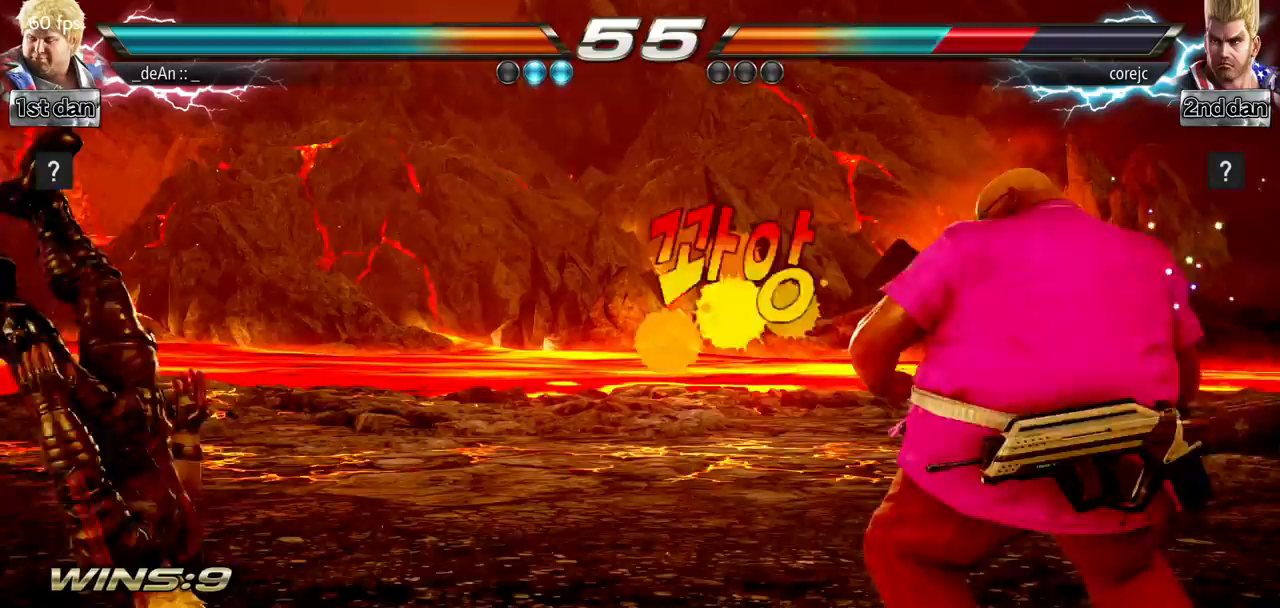
{"buttons": [], "left_stick": "center", "events": [[33, "left_stick", "left"], [133, "CROSS", "down"], [350, "CROSS", "up"], [484, "left_stick", "center"]]}
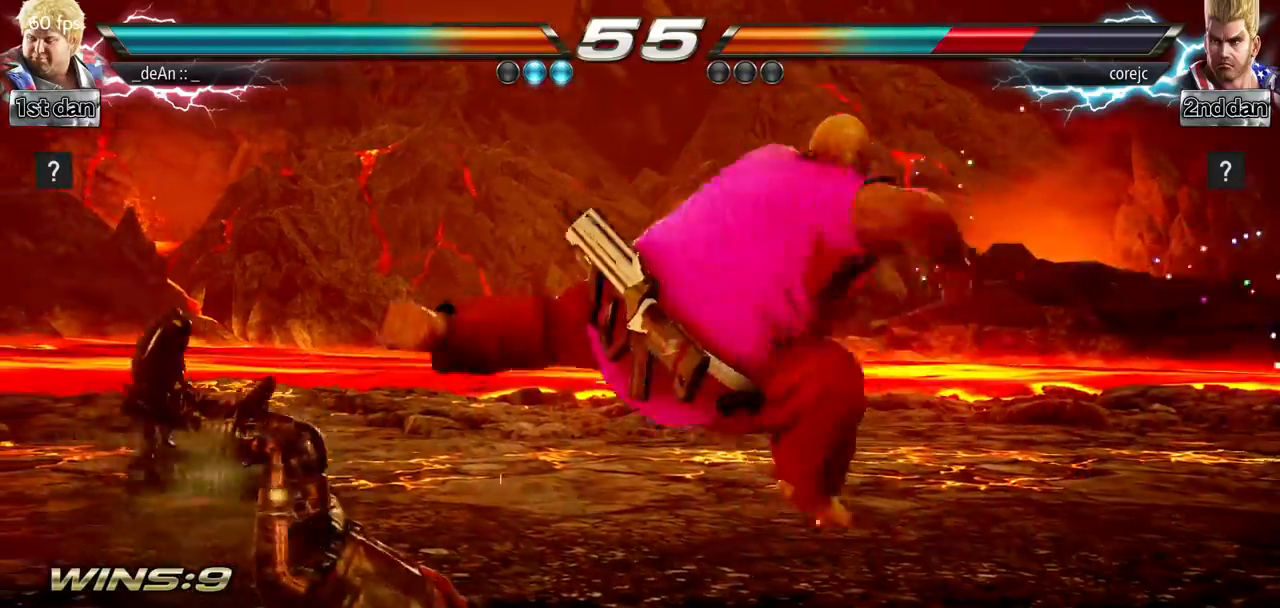
{"buttons": [], "left_stick": "center", "events": []}
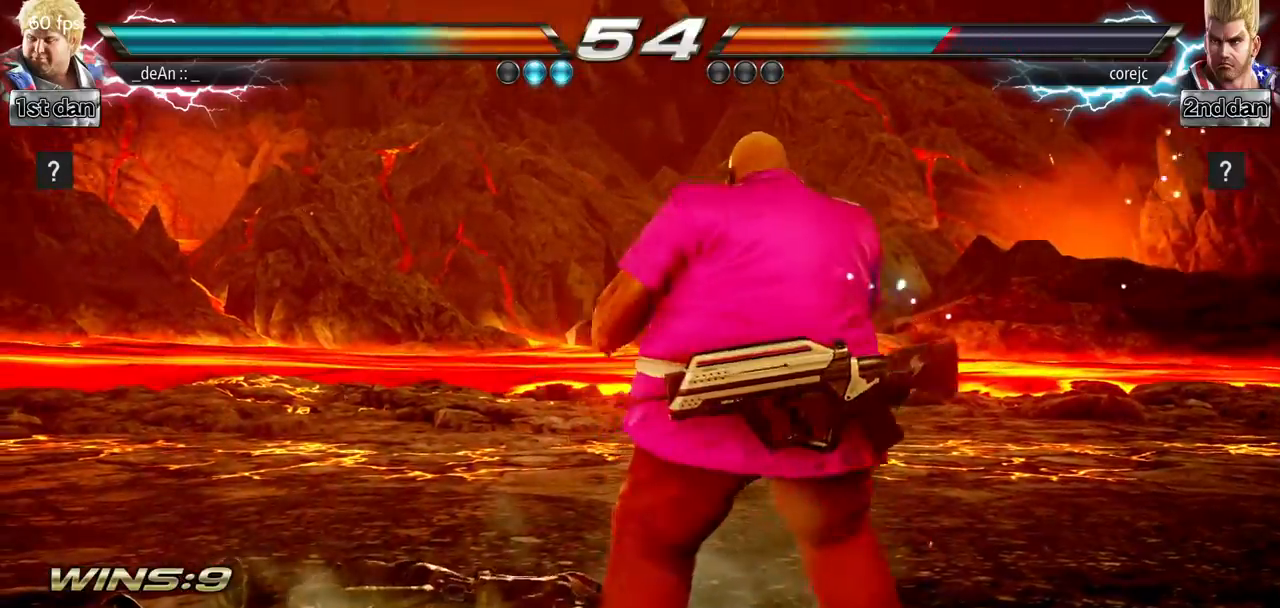
{"buttons": [], "left_stick": "center", "events": [[83, "left_stick", "down-left"], [117, "SQUARE", "down"], [217, "SQUARE", "up"], [334, "left_stick", "center"]]}
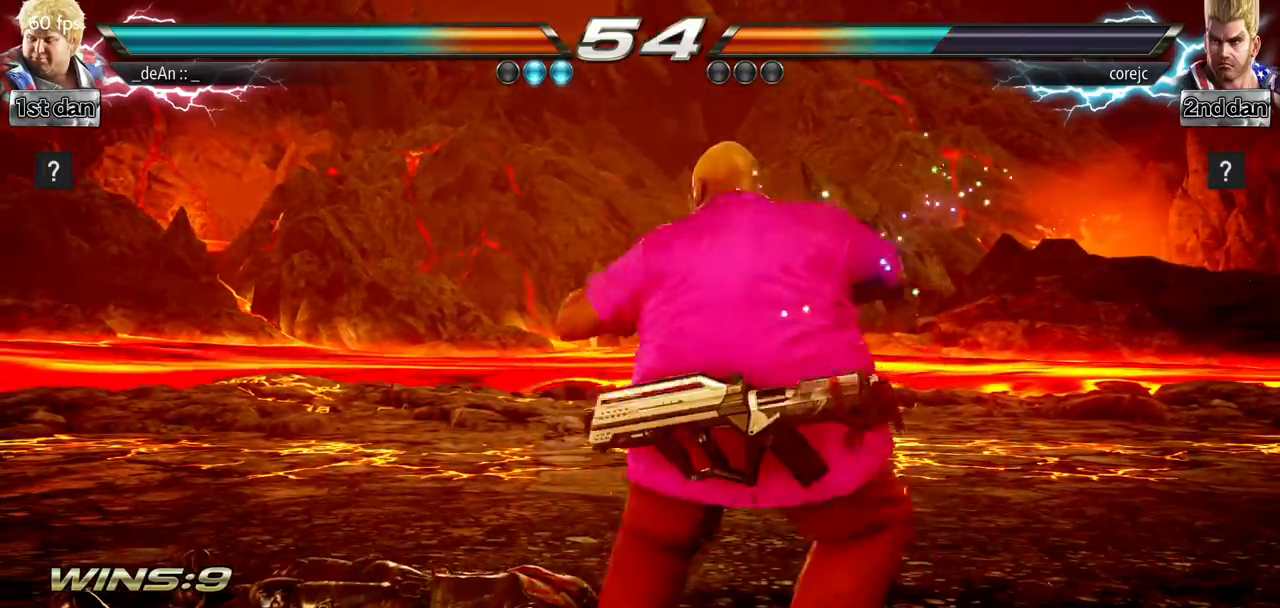
{"buttons": [], "left_stick": "center", "events": [[133, "left_stick", "down-left"], [200, "SQUARE", "down"], [350, "SQUARE", "up"], [417, "left_stick", "center"]]}
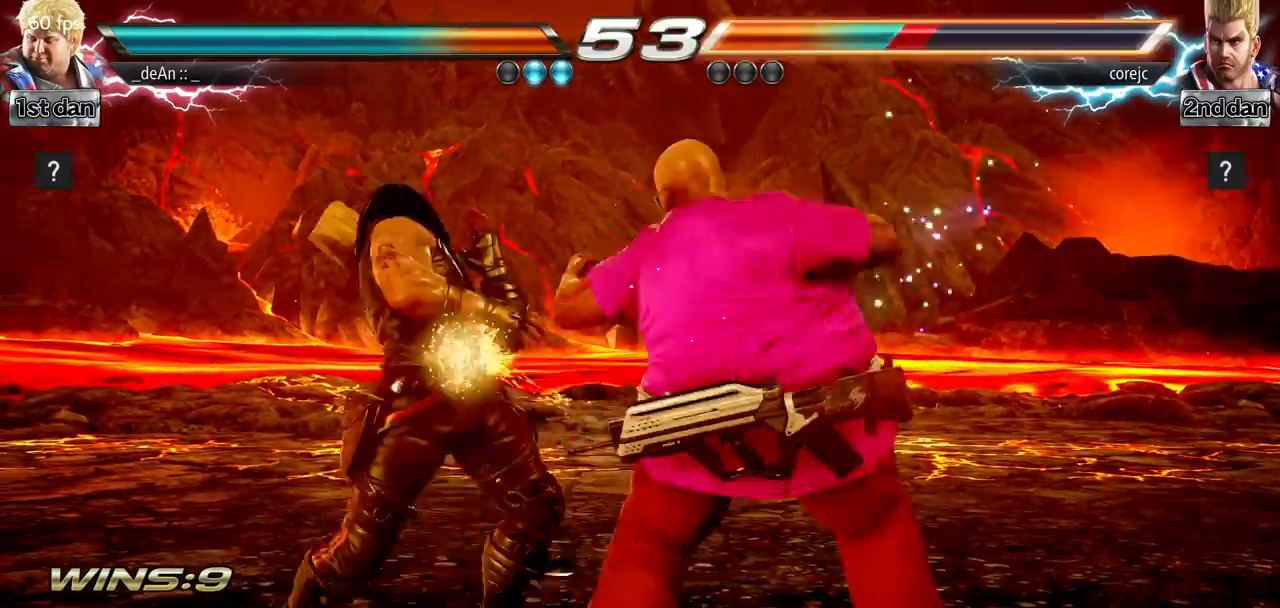
{"buttons": [], "left_stick": "down-left", "events": [[250, "left_stick", "down-left"], [284, "SQUARE", "down"], [484, "SQUARE", "up"]]}
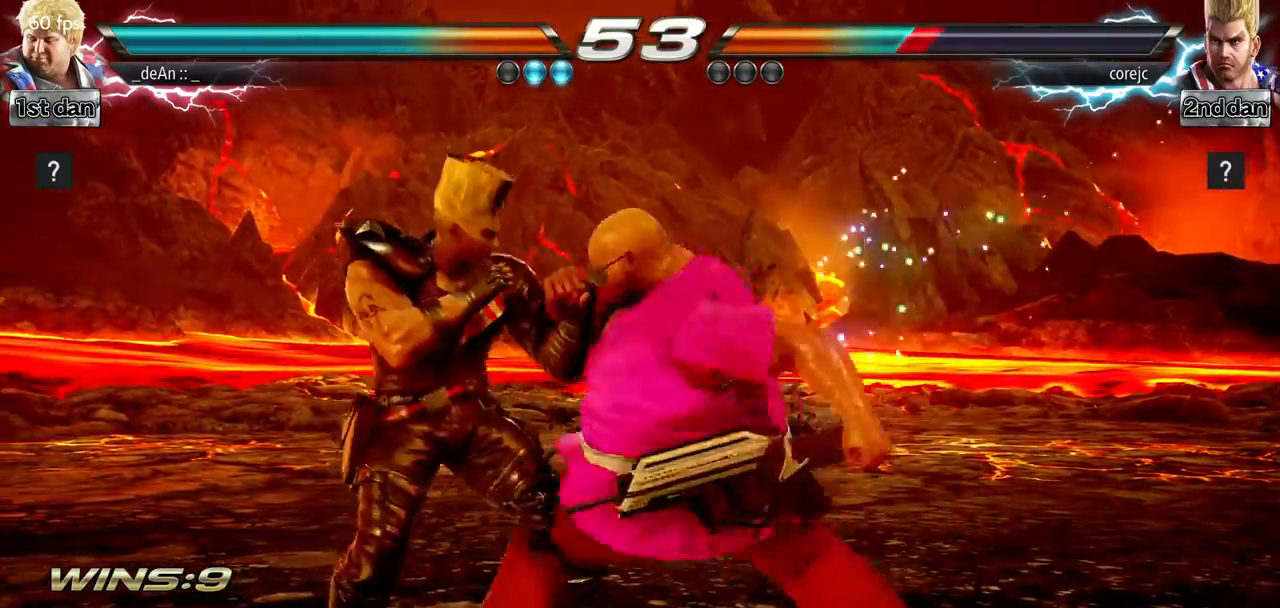
{"buttons": ["SQUARE"], "left_stick": "center", "events": [[33, "left_stick", "center"], [367, "SQUARE", "down"]]}
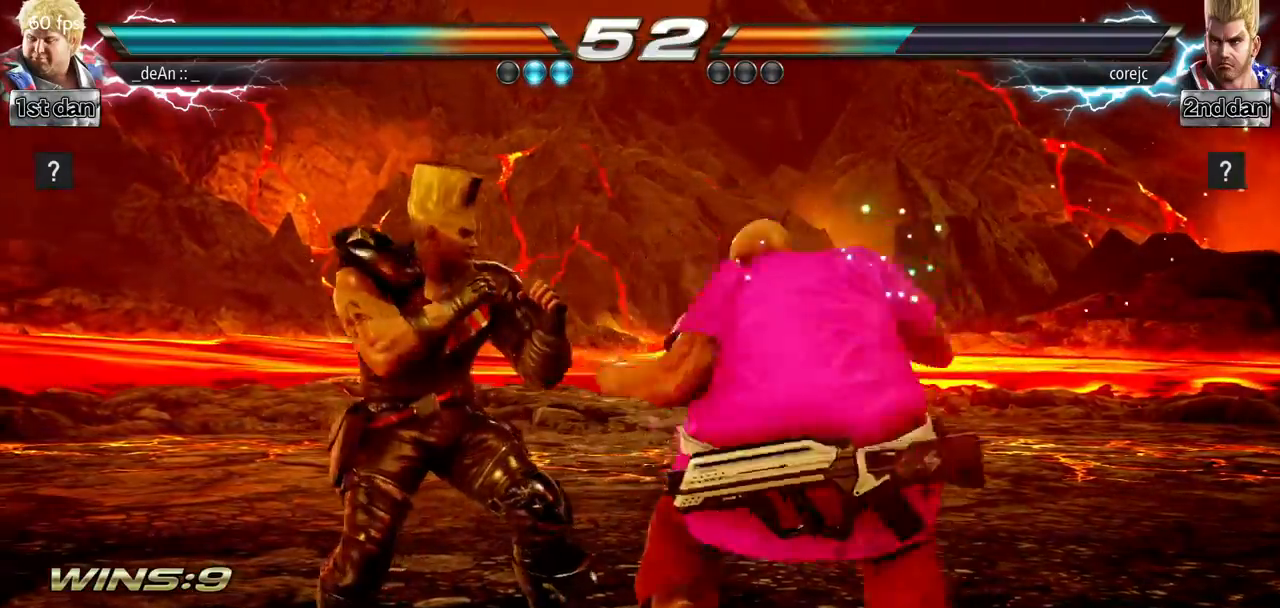
{"buttons": [], "left_stick": "left", "events": [[50, "SQUARE", "up"], [217, "left_stick", "right"], [334, "left_stick", "left"], [350, "SQUARE", "down"], [450, "SQUARE", "up"]]}
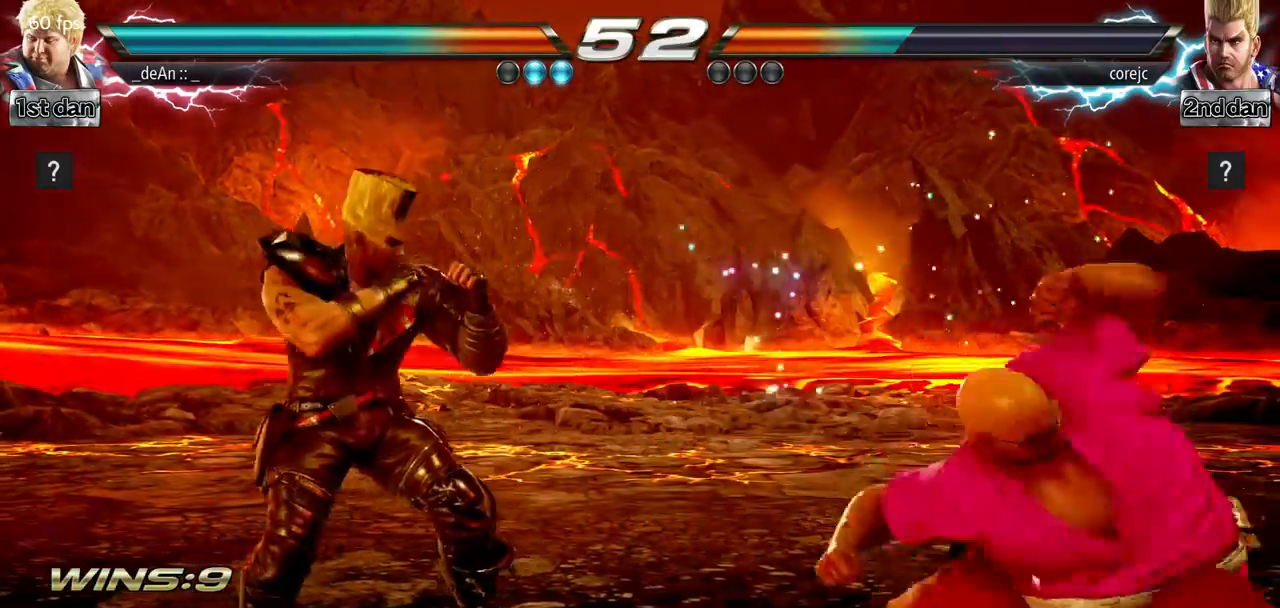
{"buttons": [], "left_stick": "center", "events": [[16, "left_stick", "center"]]}
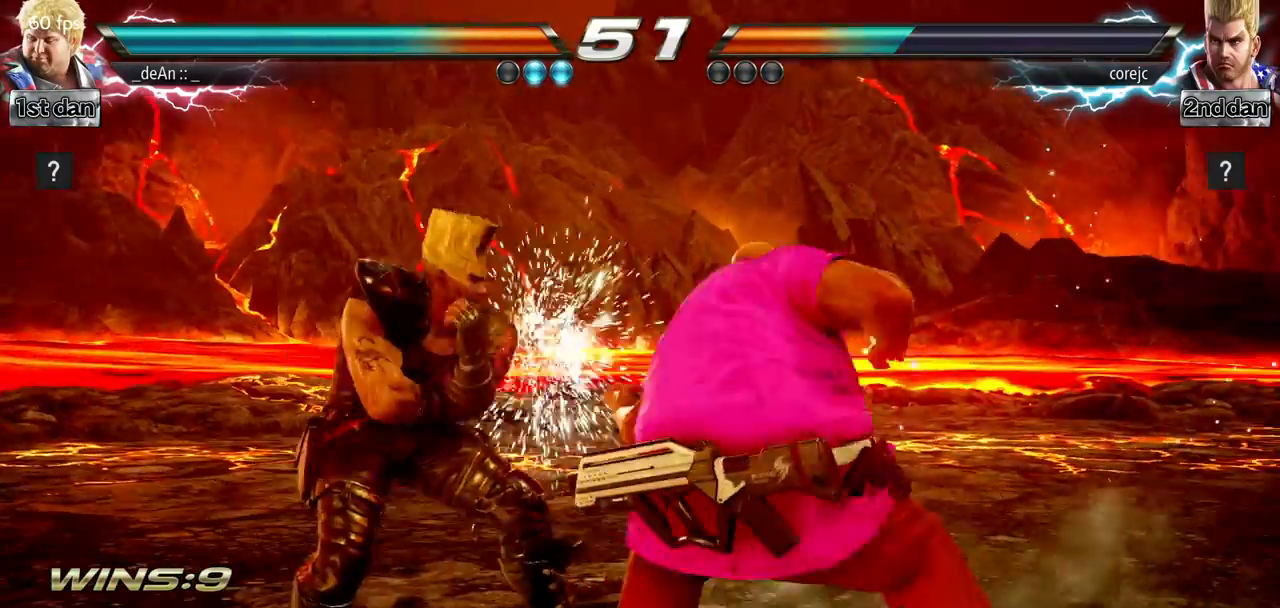
{"buttons": [], "left_stick": "center", "events": [[250, "left_stick", "down"], [500, "left_stick", "center"]]}
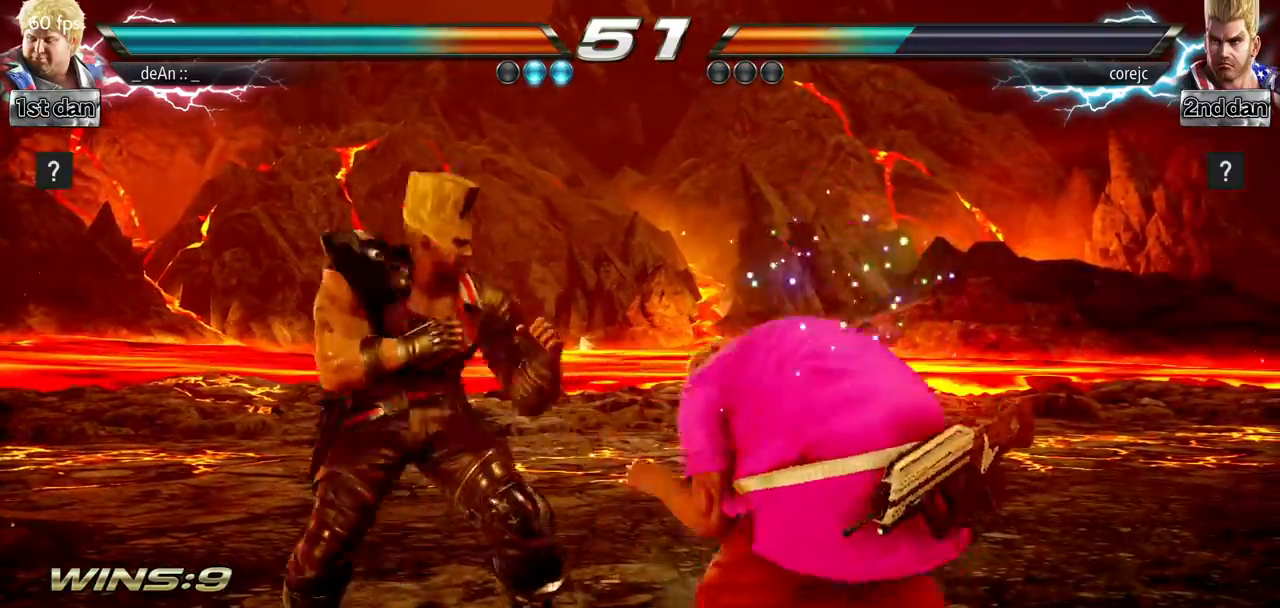
{"buttons": [], "left_stick": "center", "events": [[34, "TRIANGLE", "down"], [184, "TRIANGLE", "up"]]}
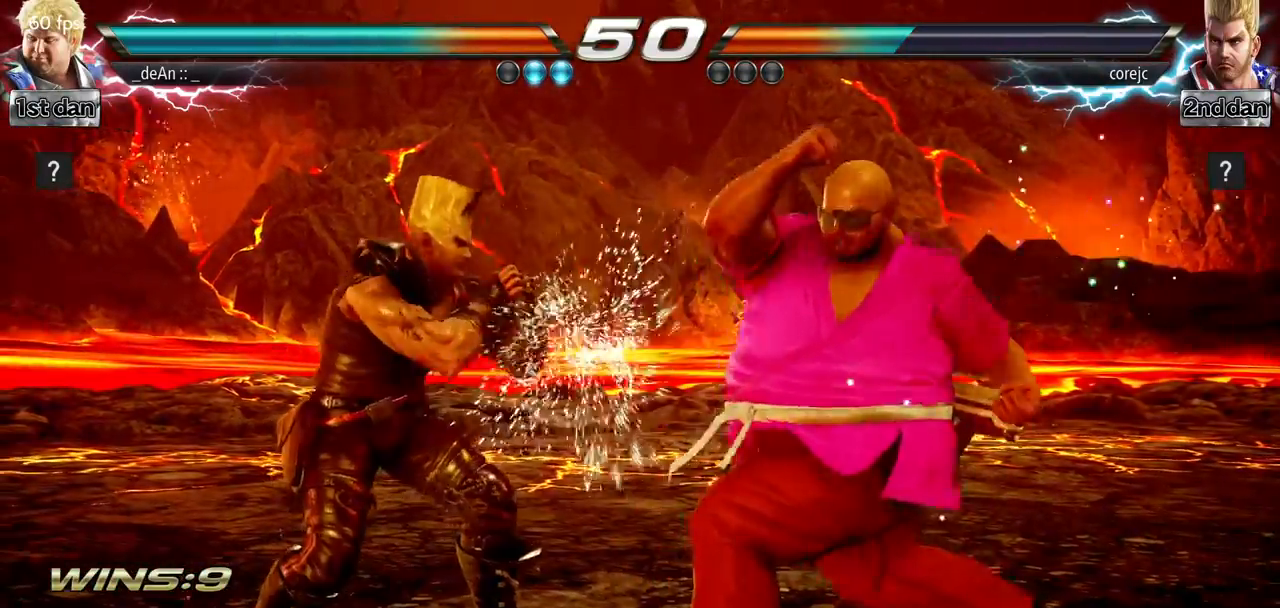
{"buttons": ["CIRCLE"], "left_stick": "center", "events": [[100, "SQUARE", "down"], [150, "left_stick", "down"], [234, "SQUARE", "up"], [267, "CIRCLE", "down"], [367, "CIRCLE", "up"], [367, "left_stick", "center"], [417, "CIRCLE", "down"]]}
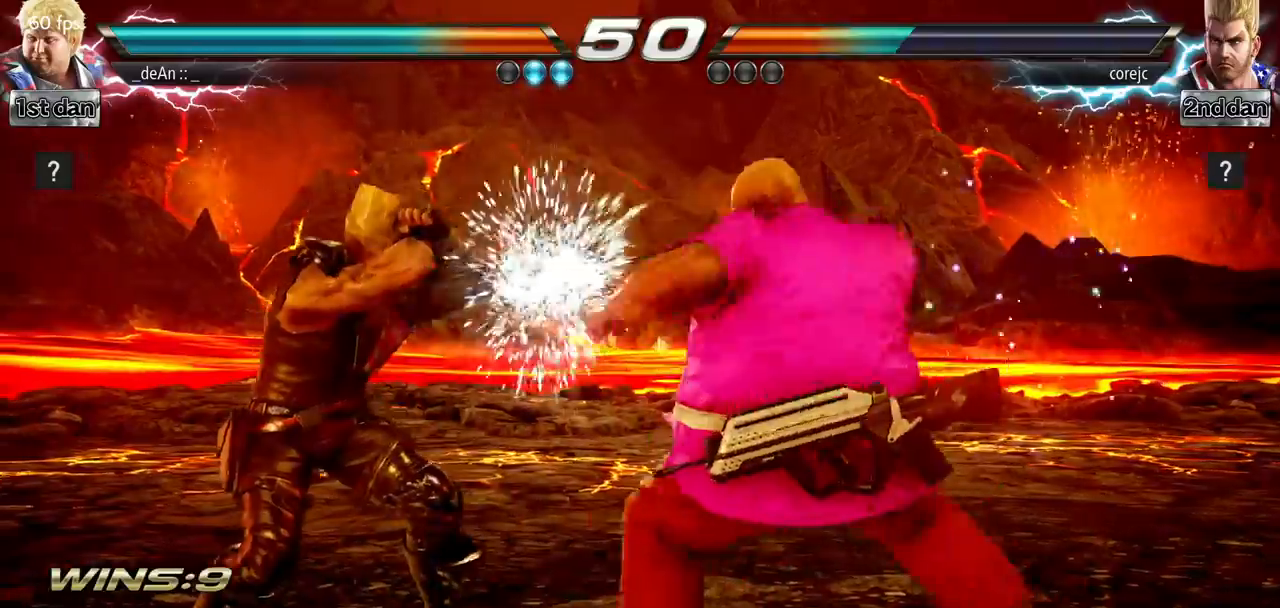
{"buttons": [], "left_stick": "center", "events": [[33, "CIRCLE", "up"], [66, "CIRCLE", "down"], [400, "CIRCLE", "up"]]}
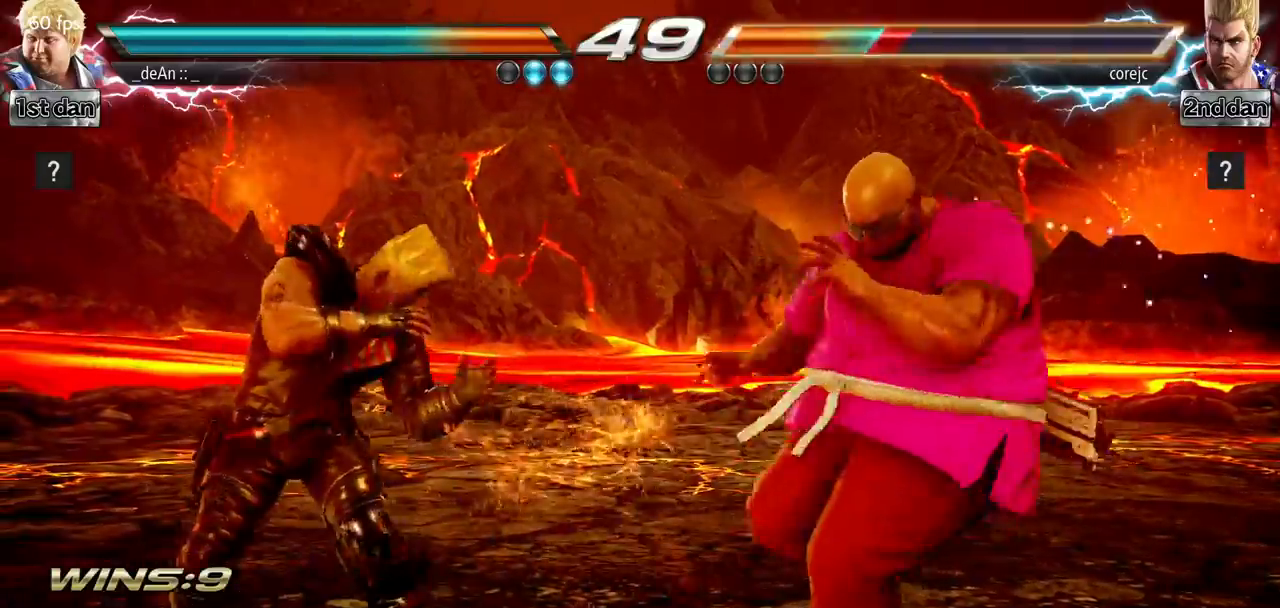
{"buttons": [], "left_stick": "center", "events": [[133, "left_stick", "right"], [184, "left_stick", "center"], [267, "left_stick", "right"], [317, "TRIANGLE", "down"], [334, "CROSS", "down"], [367, "TRIANGLE", "up"], [384, "CROSS", "up"], [450, "left_stick", "center"]]}
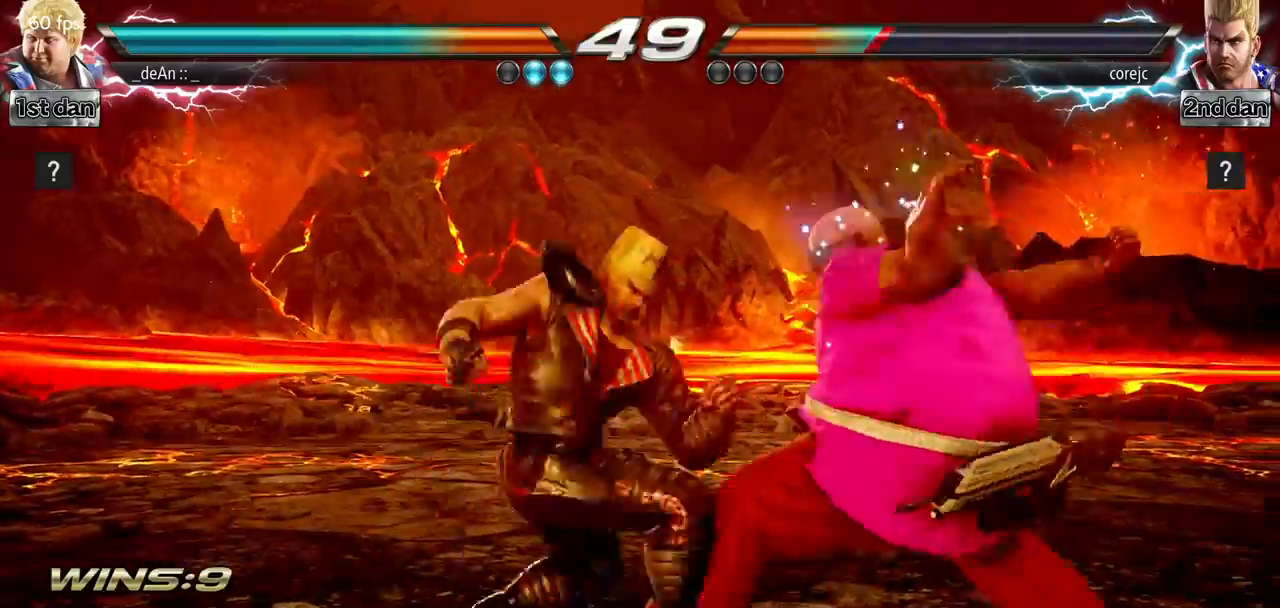
{"buttons": [], "left_stick": "center", "events": []}
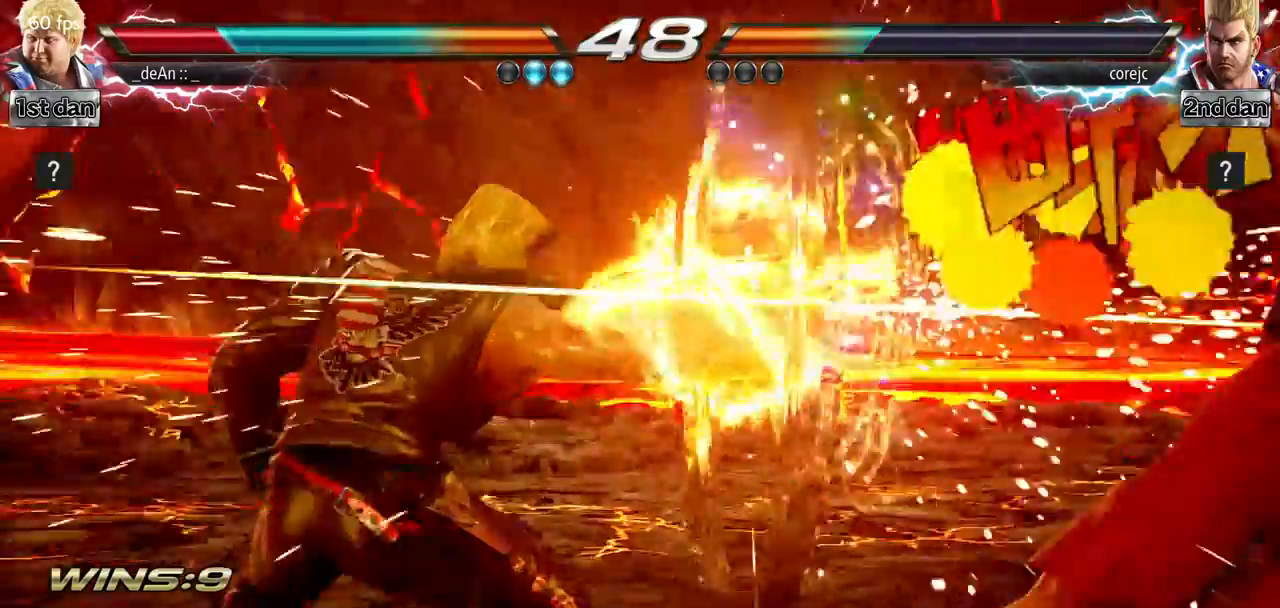
{"buttons": [], "left_stick": "right", "events": [[184, "left_stick", "right"]]}
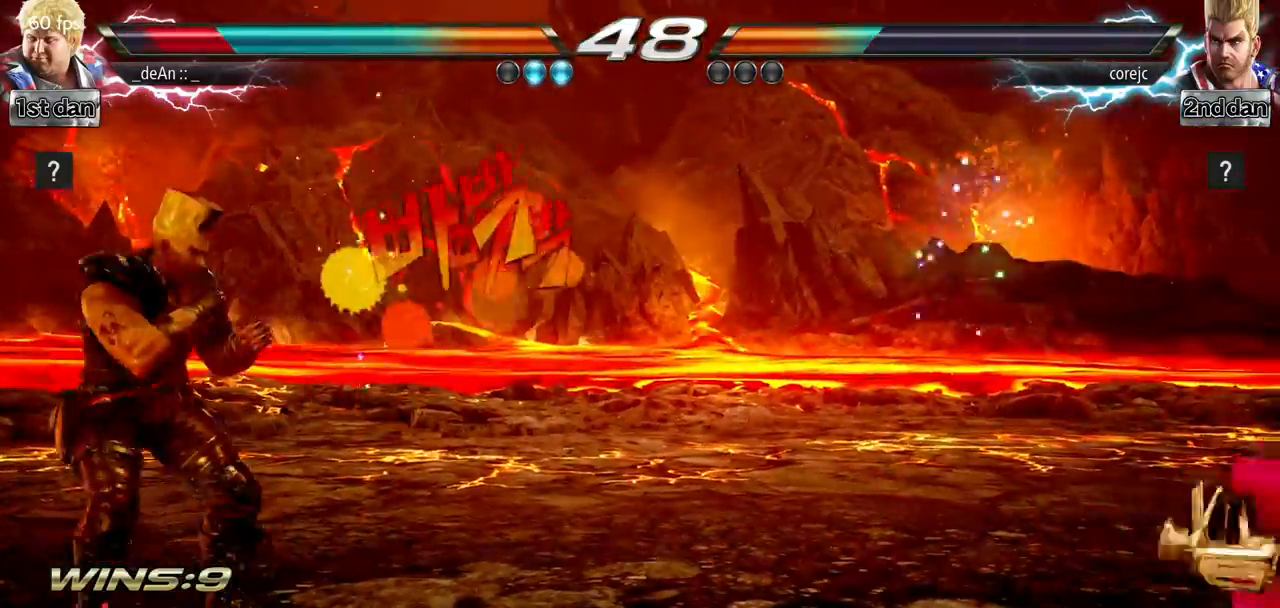
{"buttons": [], "left_stick": "center", "events": [[100, "SQUARE", "down"], [283, "SQUARE", "up"], [300, "left_stick", "center"]]}
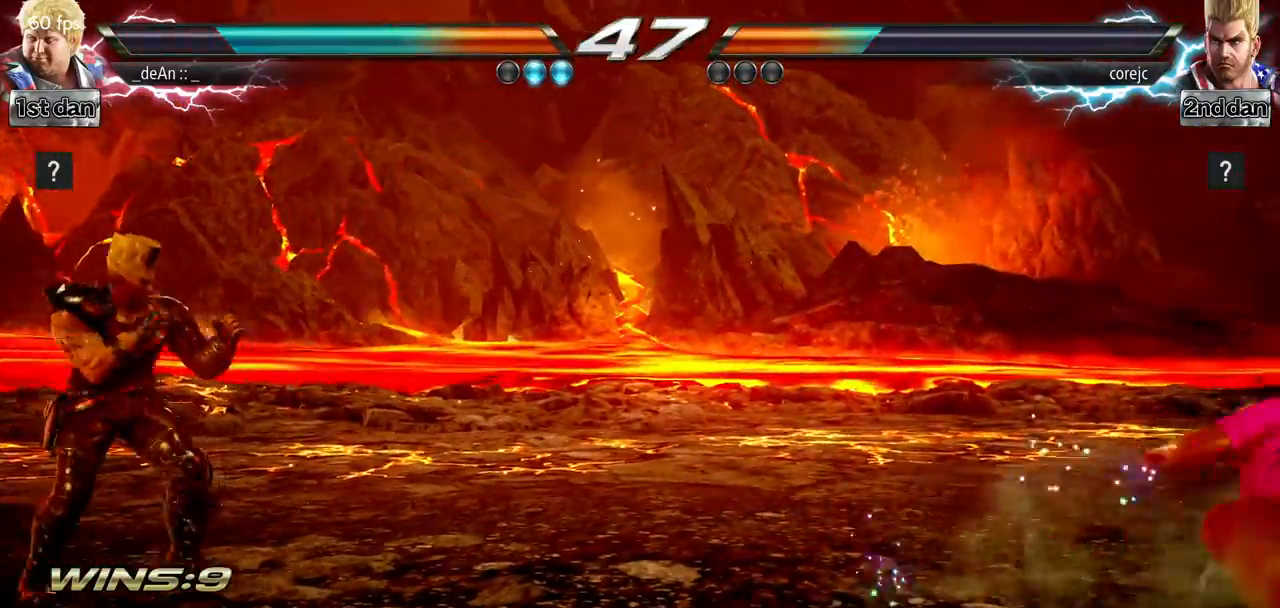
{"buttons": [], "left_stick": "center", "events": [[317, "left_stick", "up-right"], [350, "CROSS", "down"], [450, "left_stick", "center"], [467, "CROSS", "up"]]}
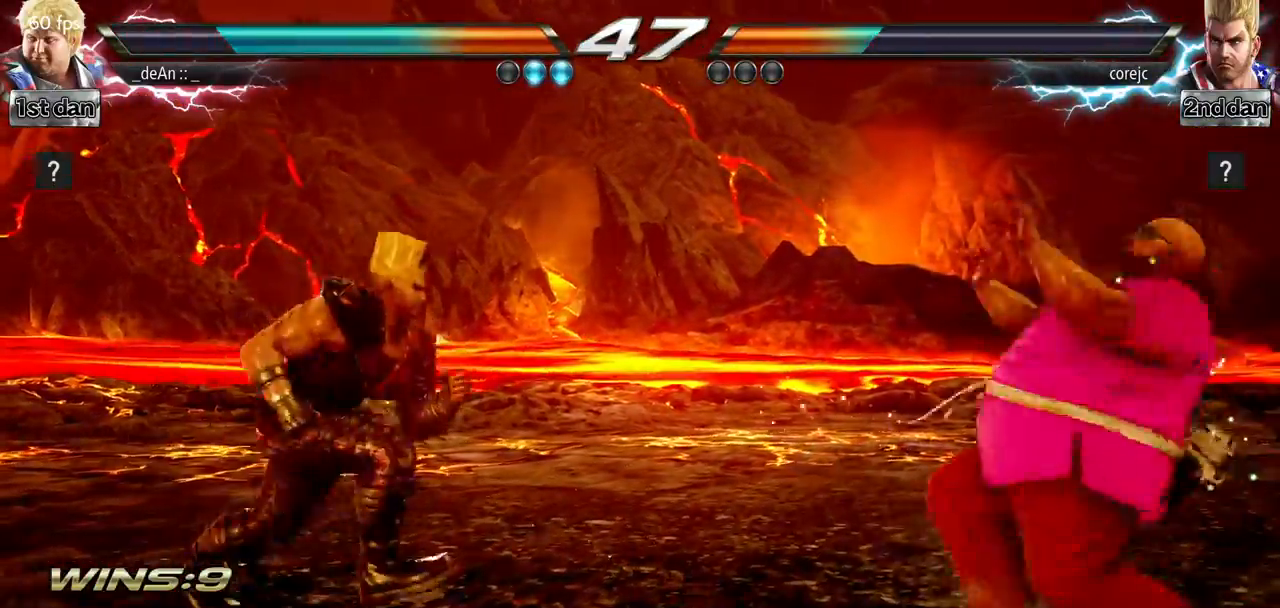
{"buttons": [], "left_stick": "center"}
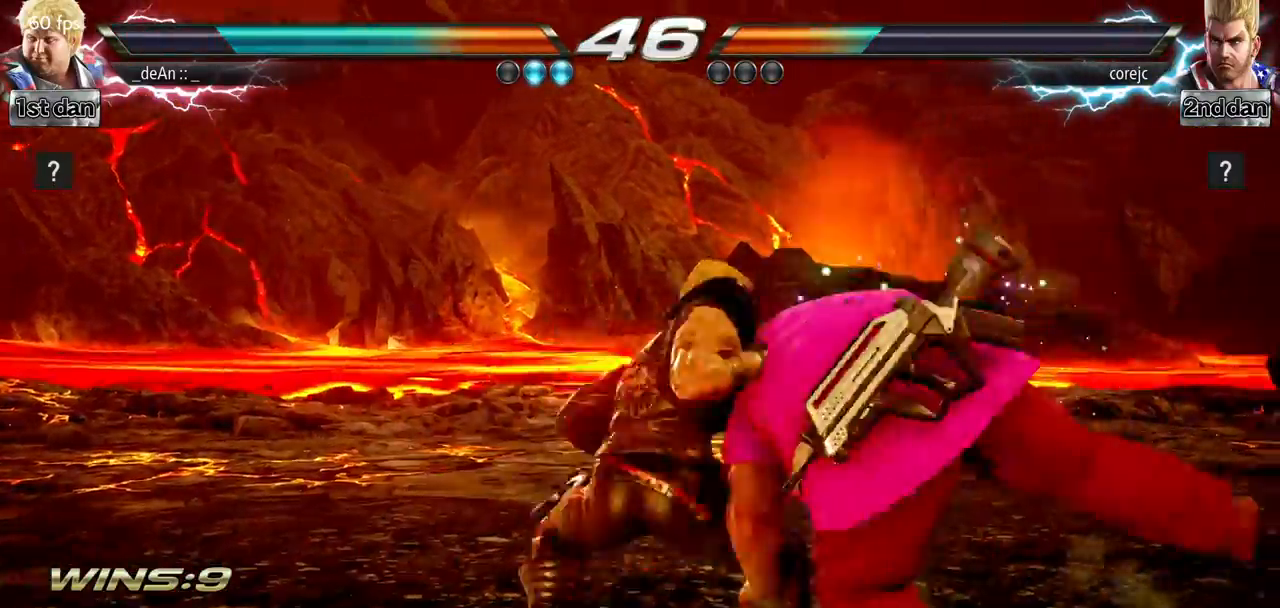
{"buttons": [], "left_stick": "right", "events": [[100, "left_stick", "right"]]}
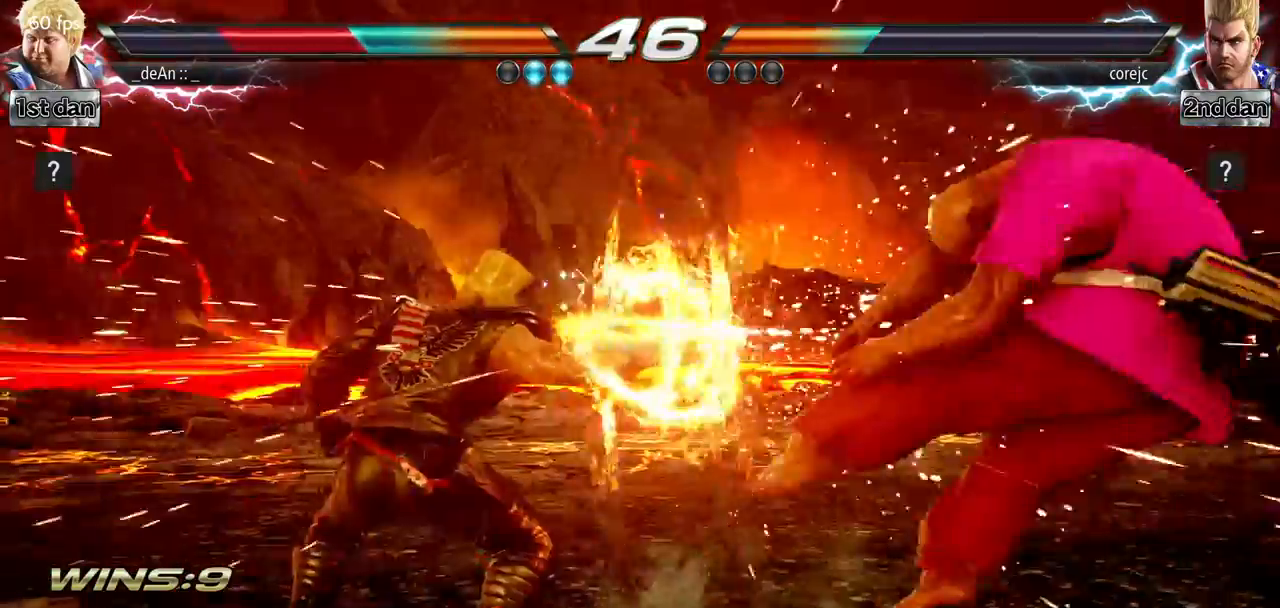
{"buttons": [], "left_stick": "right", "events": []}
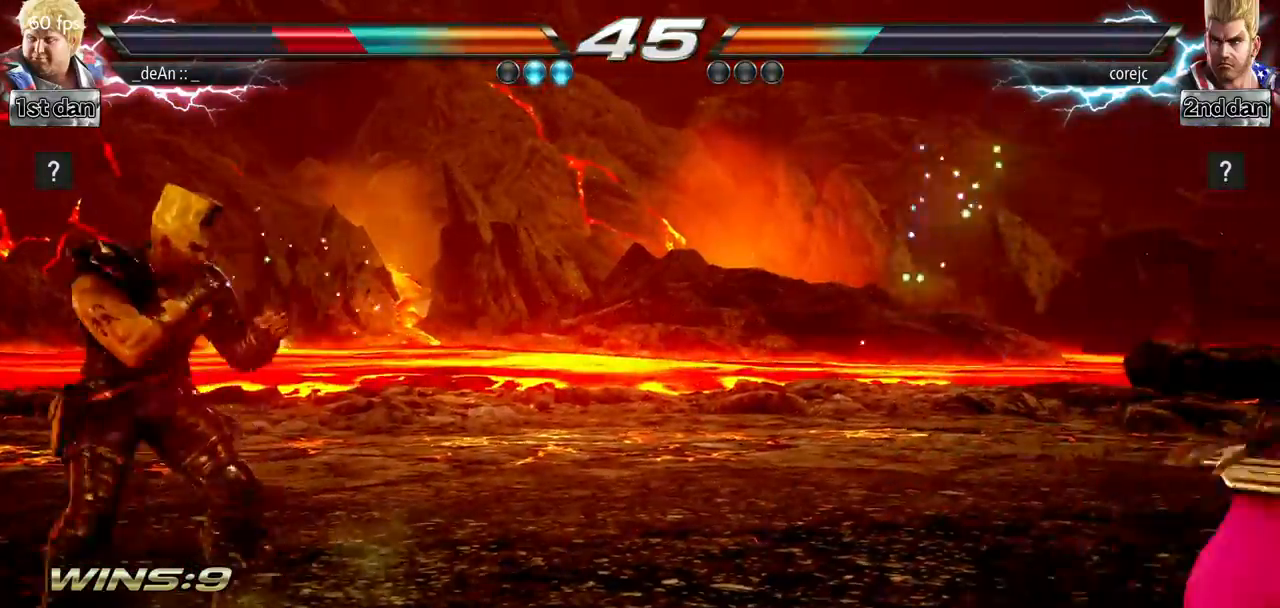
{"buttons": [], "left_stick": "right", "events": [[67, "SQUARE", "down"], [234, "SQUARE", "up"]]}